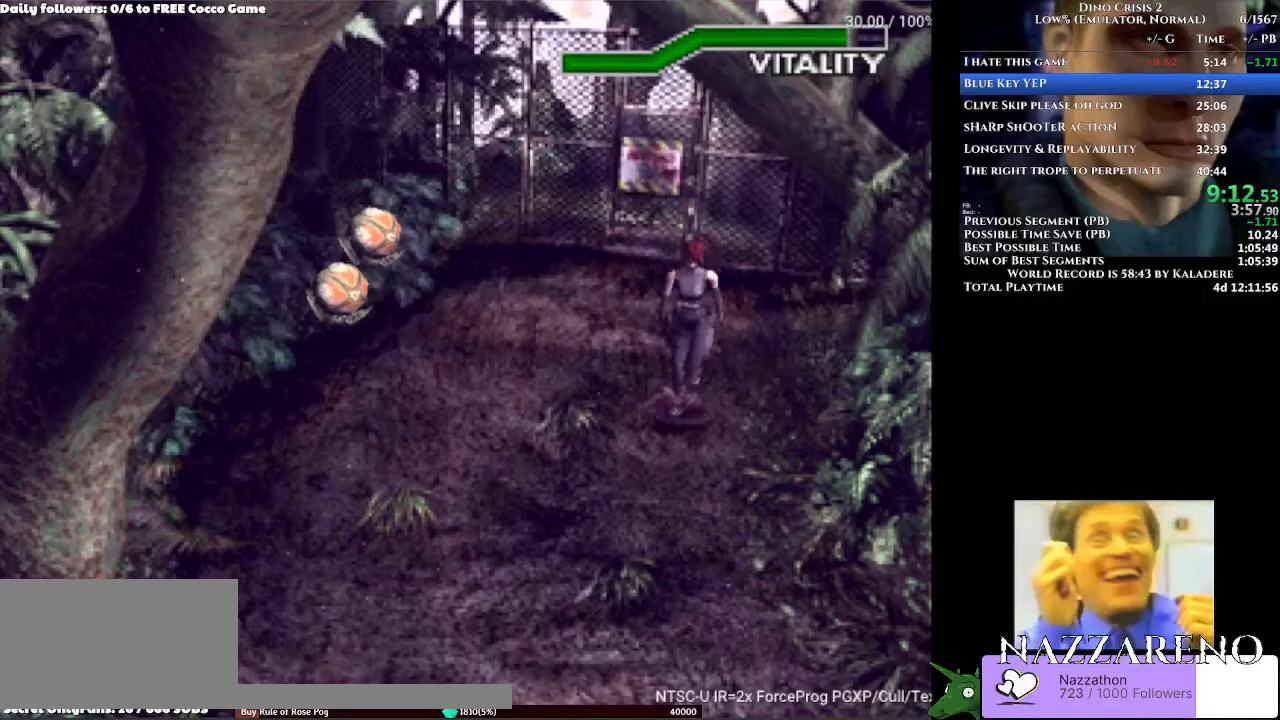
Gameplay with a controller (Xbox layout); each line is a JSON object with the inputs held at the frame after it (dt_ms = milliseconds from this image to that frame). "events" lists button and stick changes between this image and that frame as [ms after this image, input, new state], when the widget could be followed in between. Not read: L2 L3 R1 R2 R3 Y.
{"dt_ms": 500, "buttons": ["DPAD_UP"], "left_stick": "center", "right_stick": "center", "events": [[133, "DPAD_LEFT", "down"], [300, "DPAD_LEFT", "up"]]}
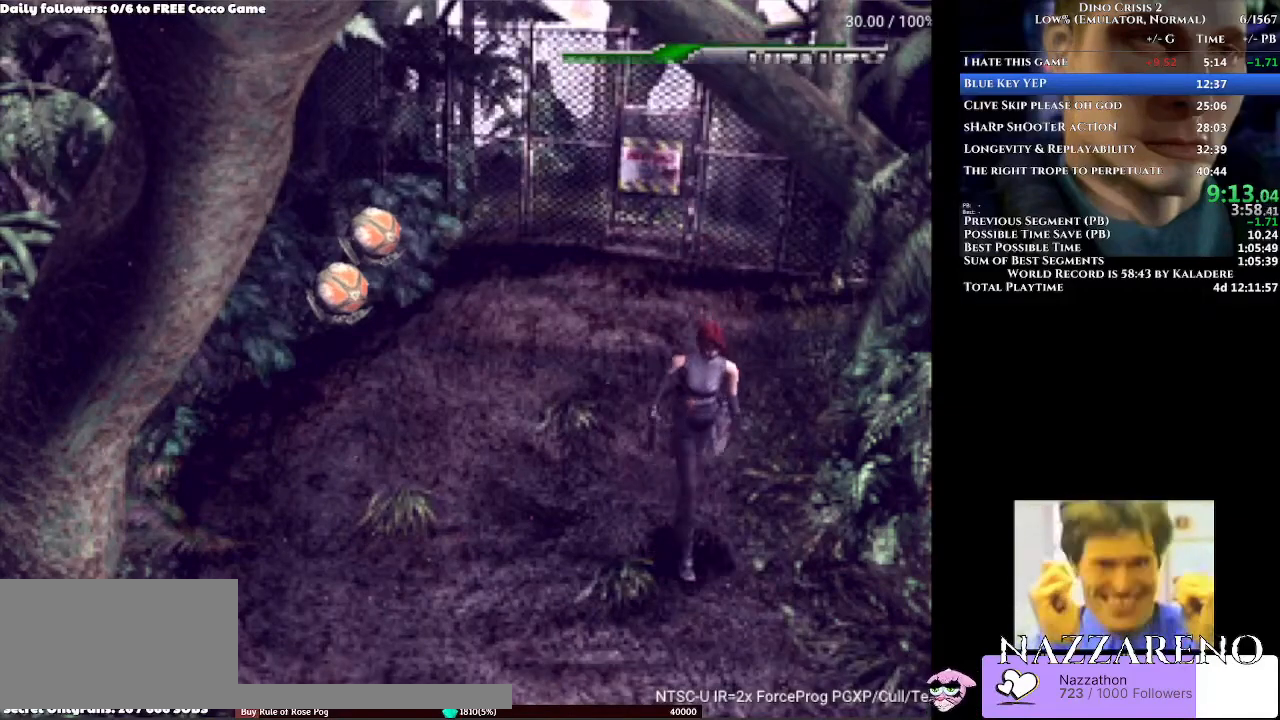
{"dt_ms": 500, "buttons": ["DPAD_UP"], "left_stick": "center", "right_stick": "center", "events": []}
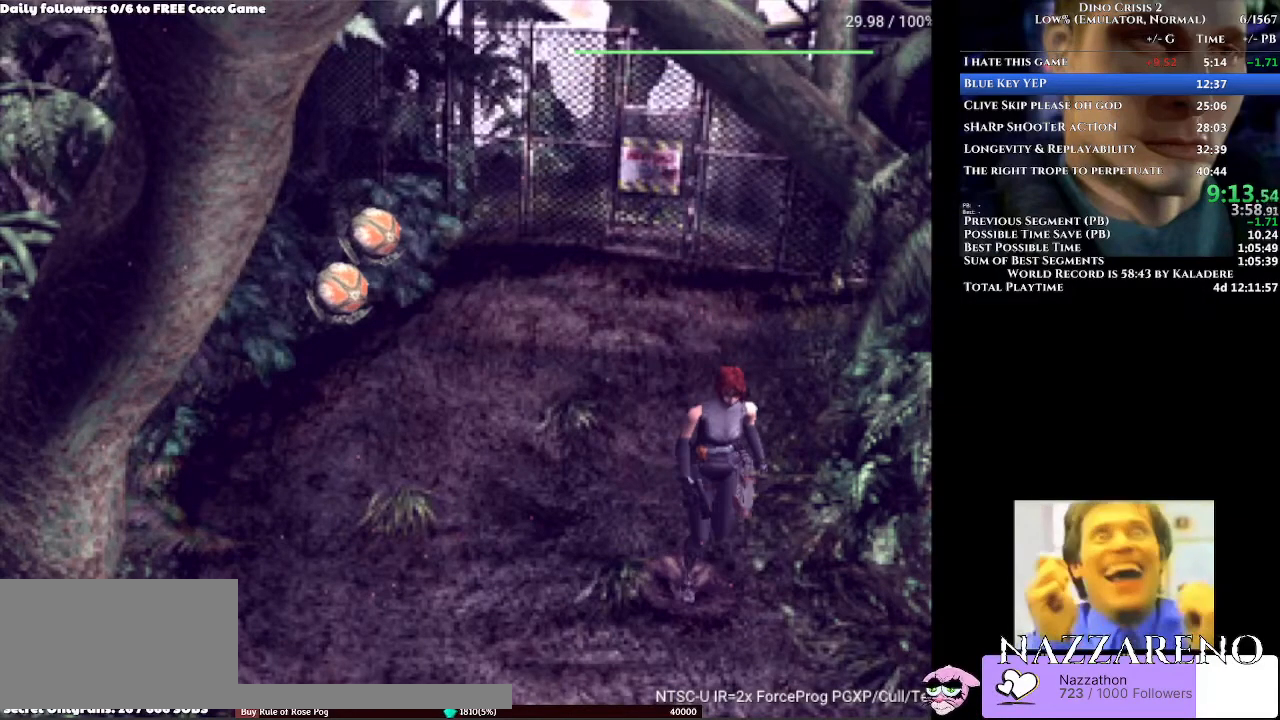
{"dt_ms": 500, "buttons": ["DPAD_UP"], "left_stick": "center", "right_stick": "center", "events": [[367, "DPAD_LEFT", "down"], [500, "DPAD_LEFT", "up"]]}
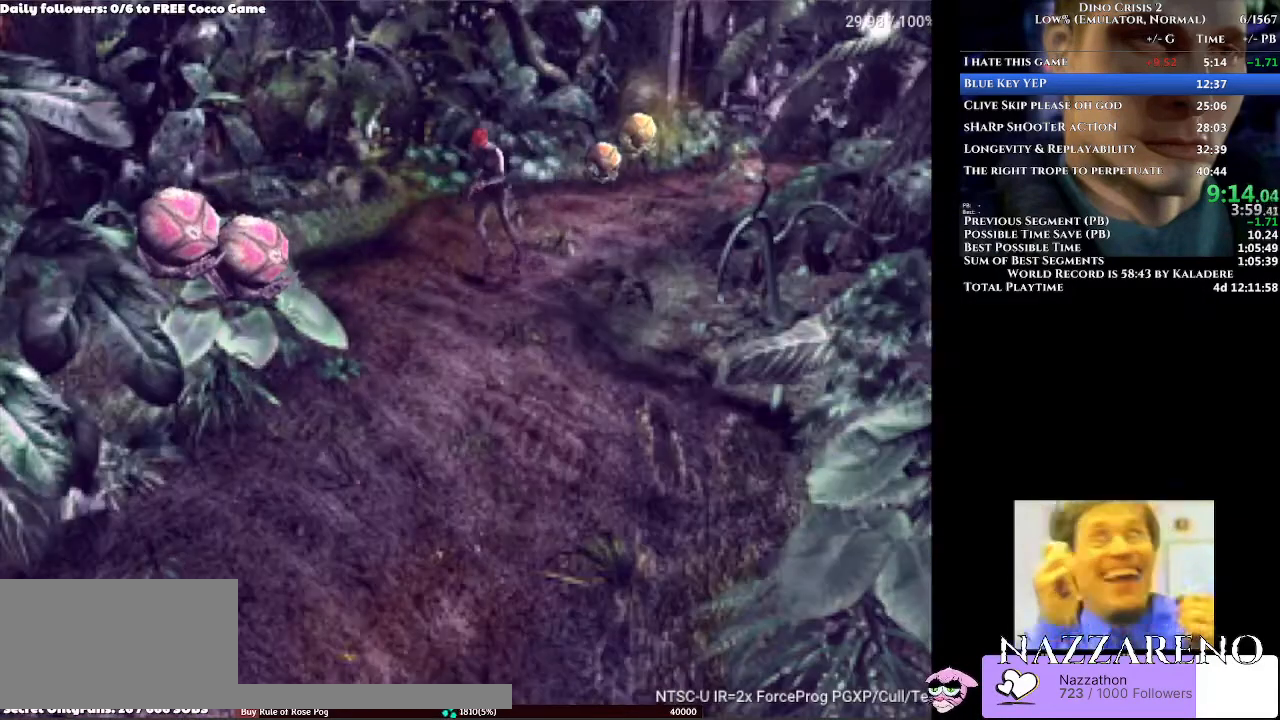
{"dt_ms": 500, "buttons": ["B", "DPAD_UP", "DPAD_LEFT"], "left_stick": "center", "right_stick": "center", "events": [[367, "DPAD_LEFT", "down"], [433, "B", "down"]]}
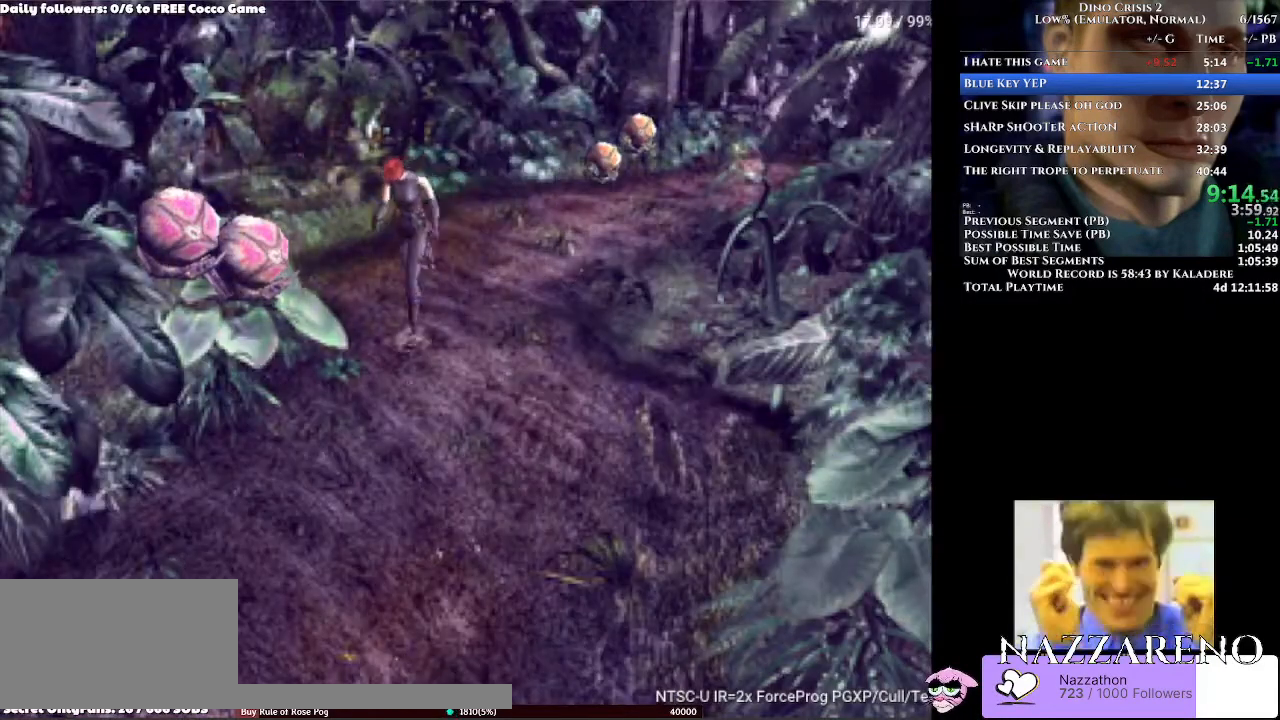
{"dt_ms": 500, "buttons": ["DPAD_UP", "DPAD_LEFT"], "left_stick": "center", "right_stick": "center", "events": [[67, "B", "up"], [133, "DPAD_LEFT", "up"], [167, "DPAD_UP", "up"], [233, "DPAD_UP", "down"], [500, "DPAD_LEFT", "down"]]}
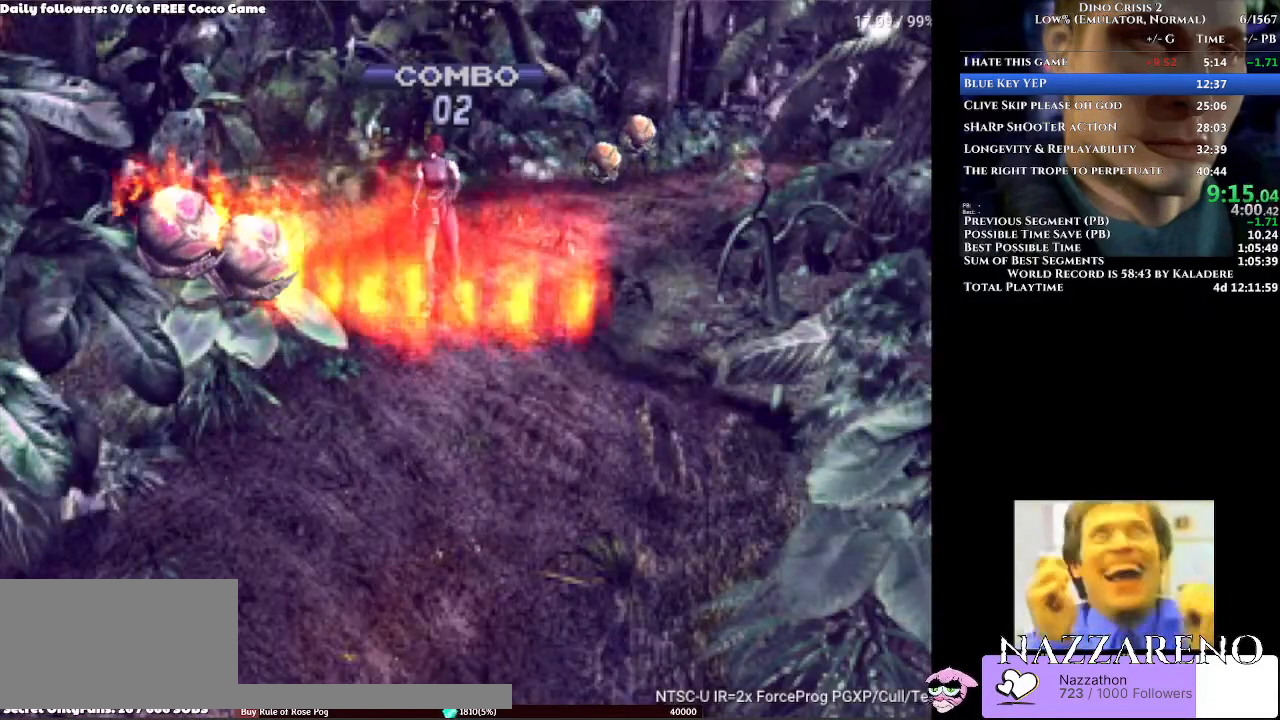
{"dt_ms": 500, "buttons": ["DPAD_UP"], "left_stick": "center", "right_stick": "center", "events": [[100, "DPAD_LEFT", "up"]]}
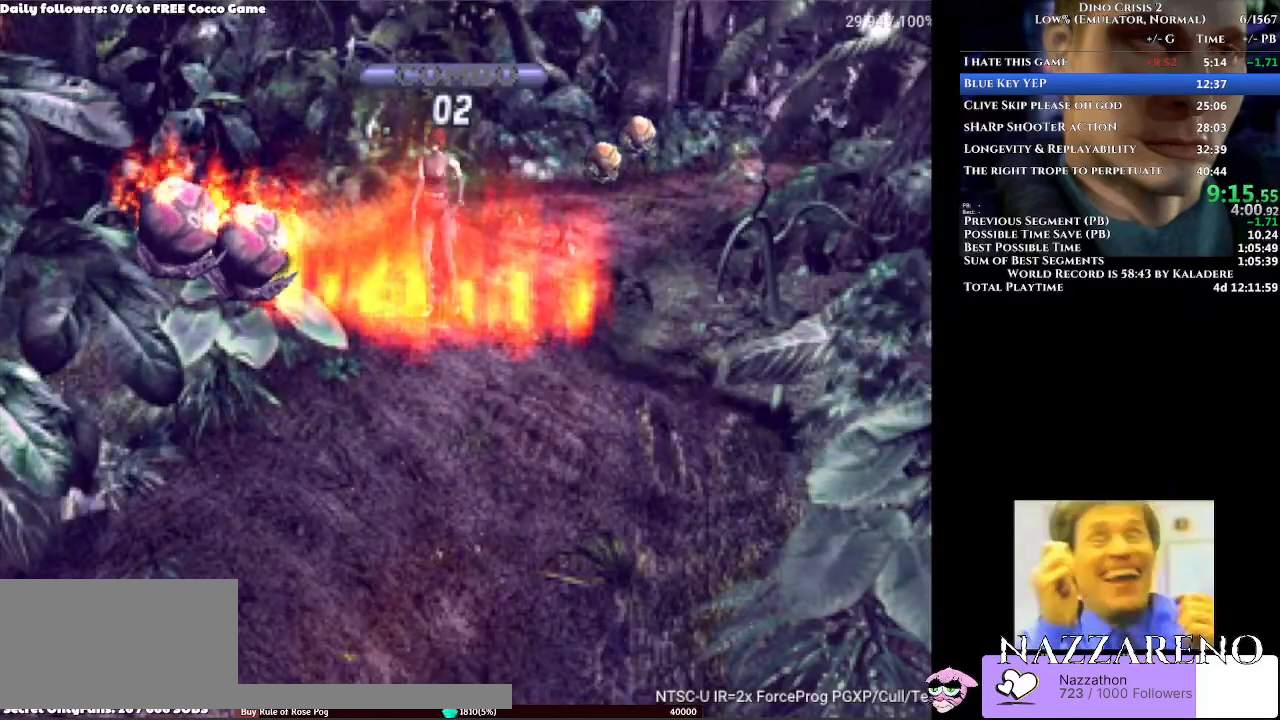
{"dt_ms": 500, "buttons": ["DPAD_UP"], "left_stick": "center", "right_stick": "center", "events": [[33, "DPAD_LEFT", "down"], [200, "DPAD_LEFT", "up"]]}
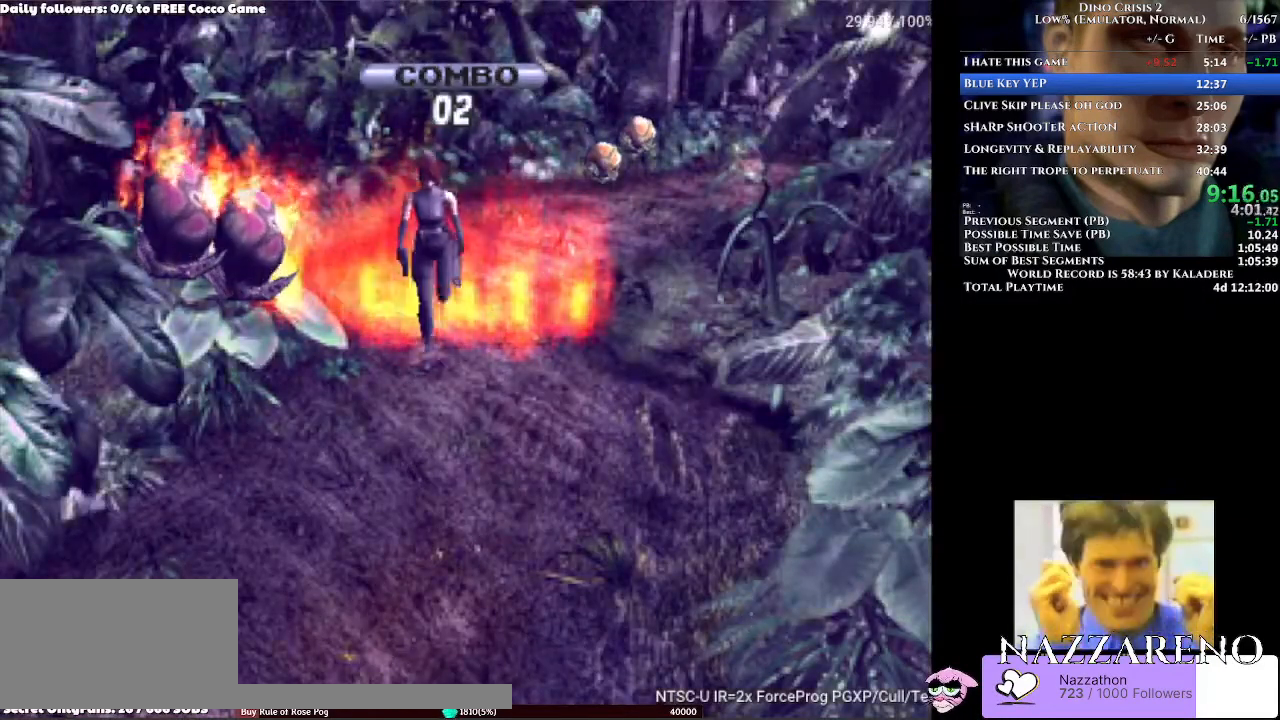
{"dt_ms": 500, "buttons": ["DPAD_UP"], "left_stick": "center", "right_stick": "center", "events": [[67, "DPAD_RIGHT", "down"], [500, "DPAD_RIGHT", "up"]]}
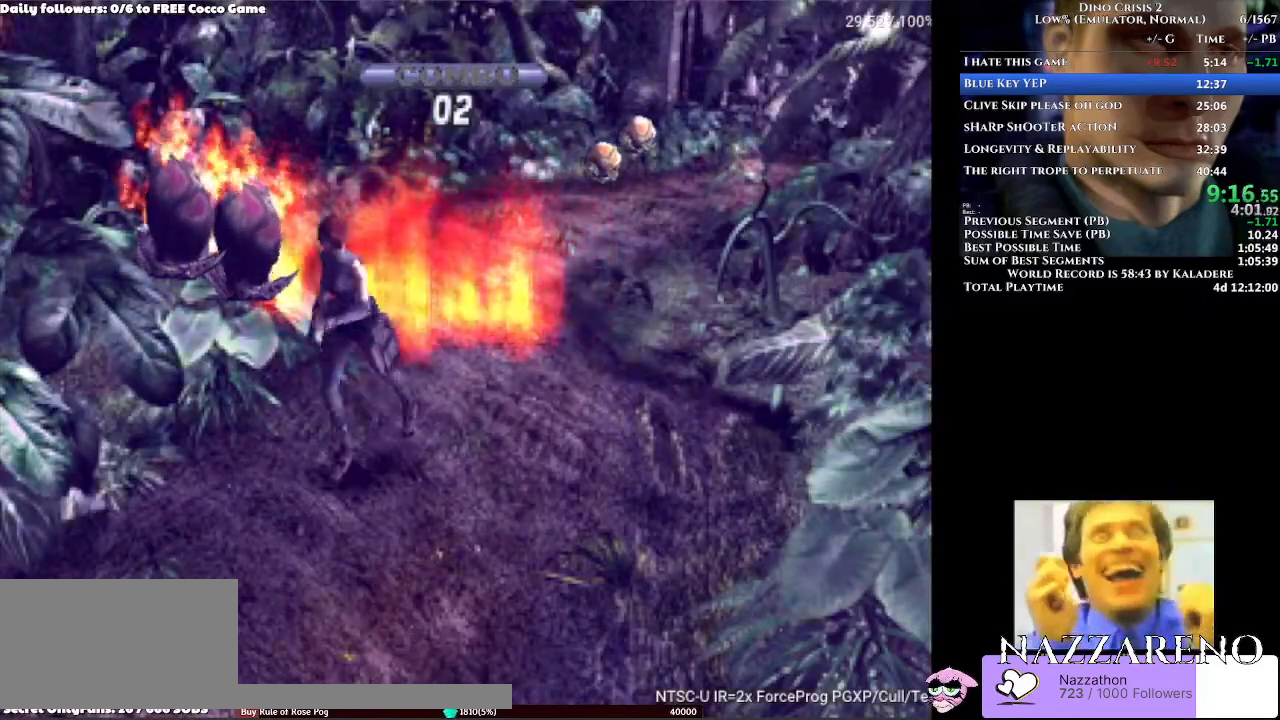
{"dt_ms": 1000, "buttons": ["DPAD_UP"], "left_stick": "center", "right_stick": "center"}
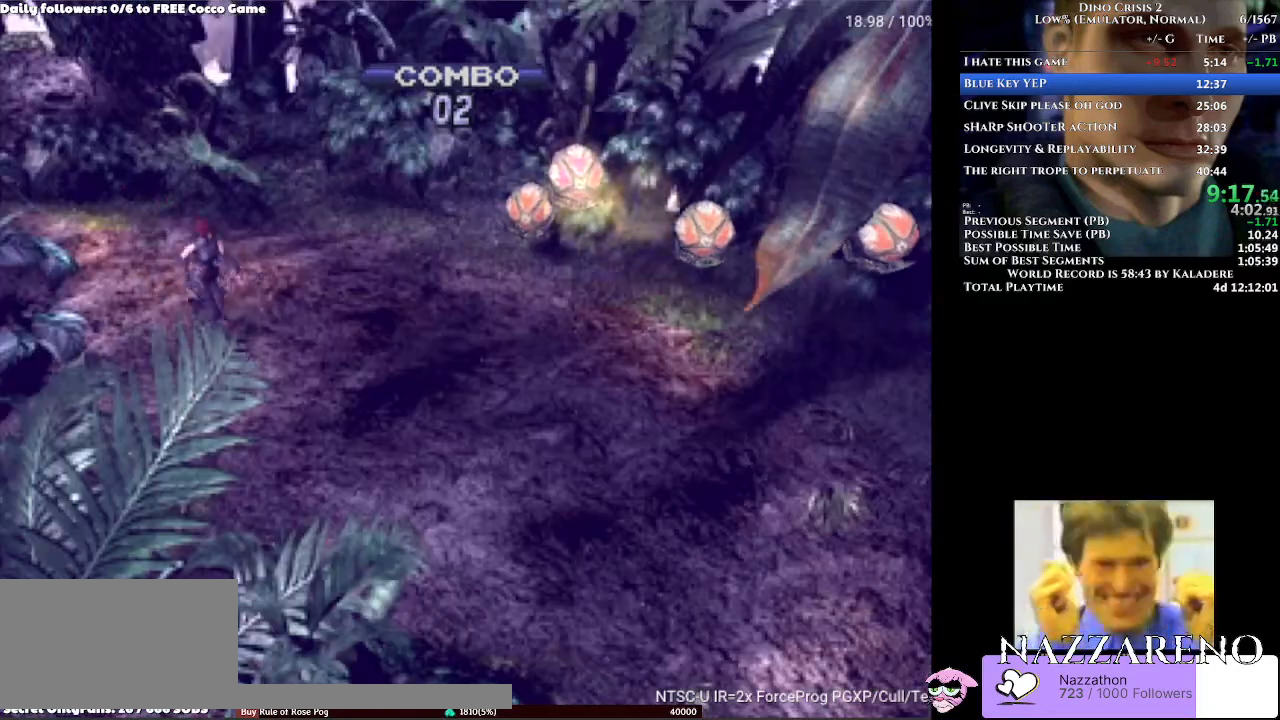
{"dt_ms": 500, "buttons": ["DPAD_UP"], "left_stick": "center", "right_stick": "center", "events": [[67, "DPAD_RIGHT", "down"], [233, "DPAD_RIGHT", "up"]]}
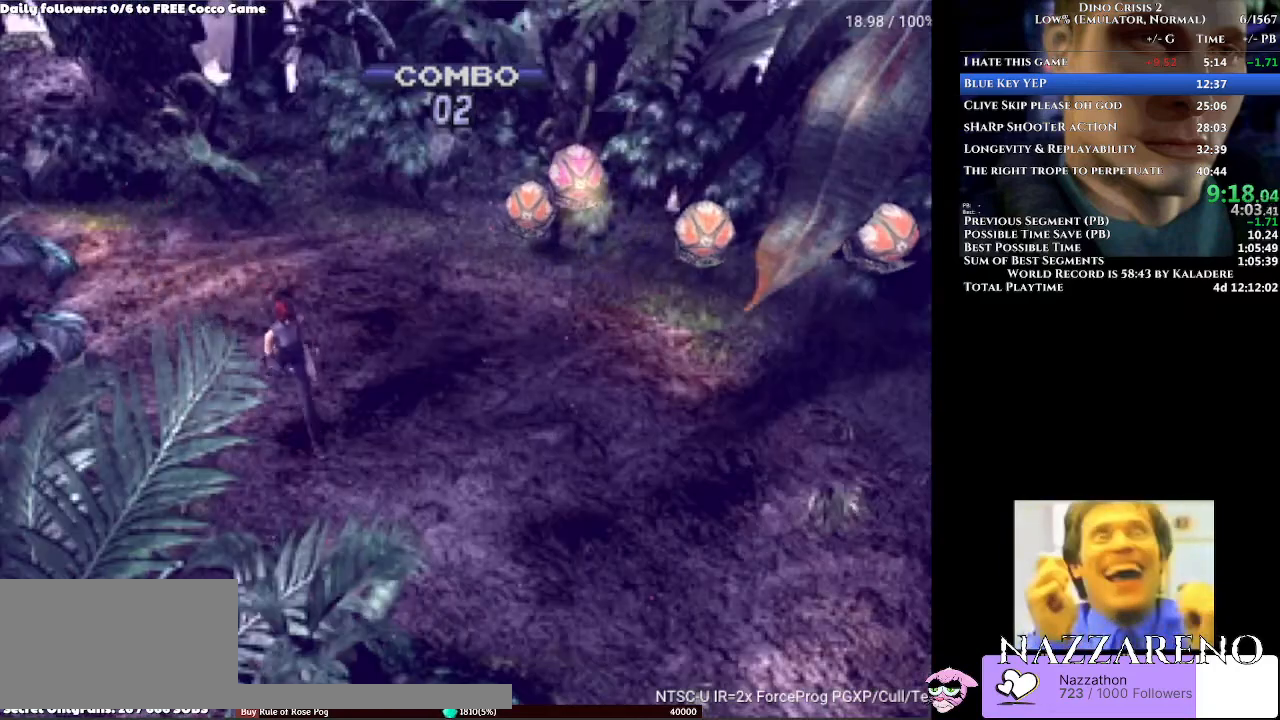
{"dt_ms": 500, "buttons": ["DPAD_UP"], "left_stick": "center", "right_stick": "center", "events": []}